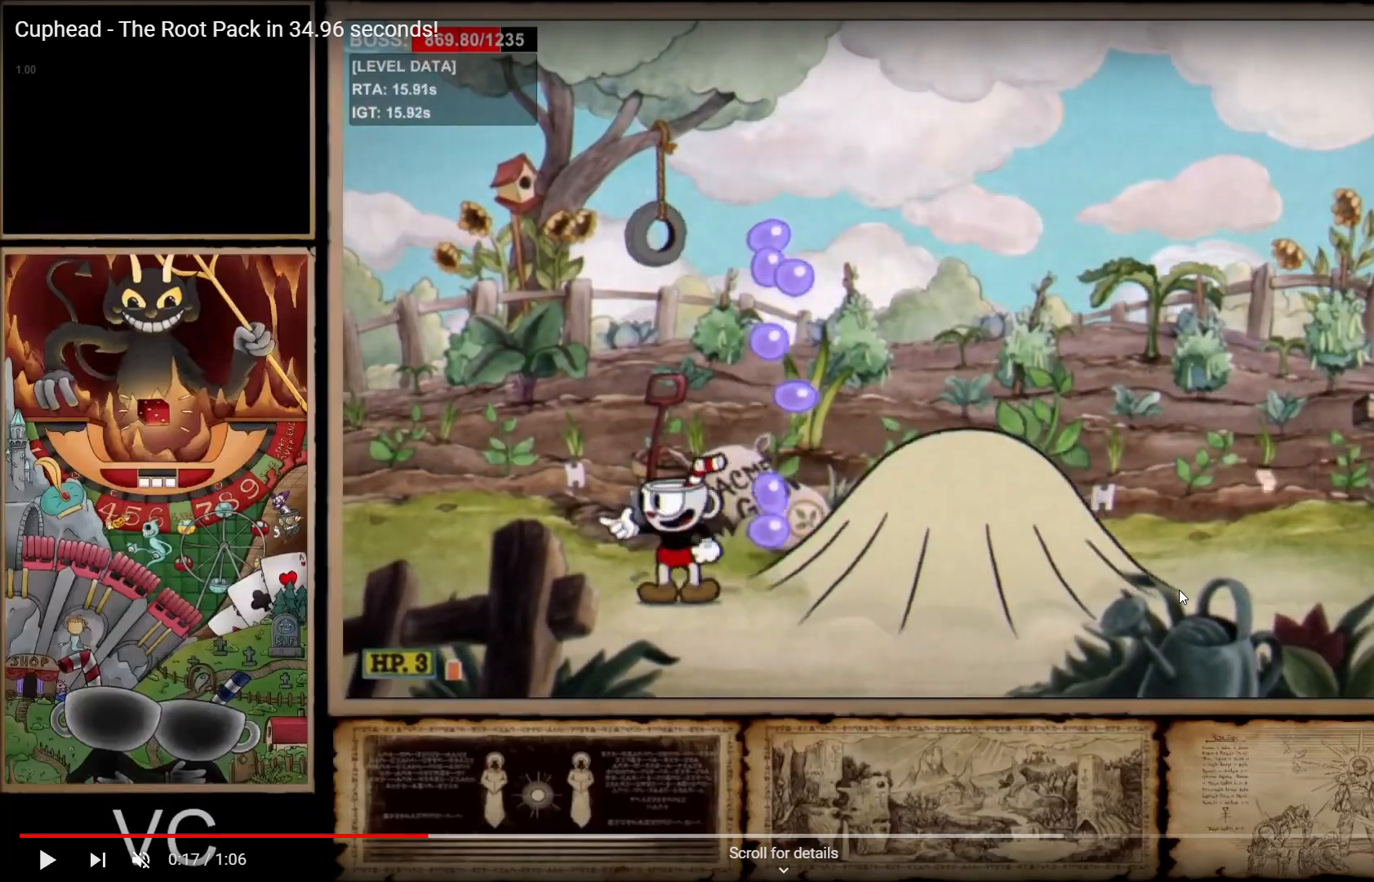
Gameplay with a controller (Xbox layout); each line is a JSON object with the inputs held at the frame after it. "events" lists button and stick changes between this image and that frame as [ms after this image, input, new state], when the widget could be followed in between. Not read: L3.
{"buttons": ["R2"], "left_stick": "down-right", "right_stick": "center", "events": [[83, "R2", "down"], [83, "left_stick", "down-right"]]}
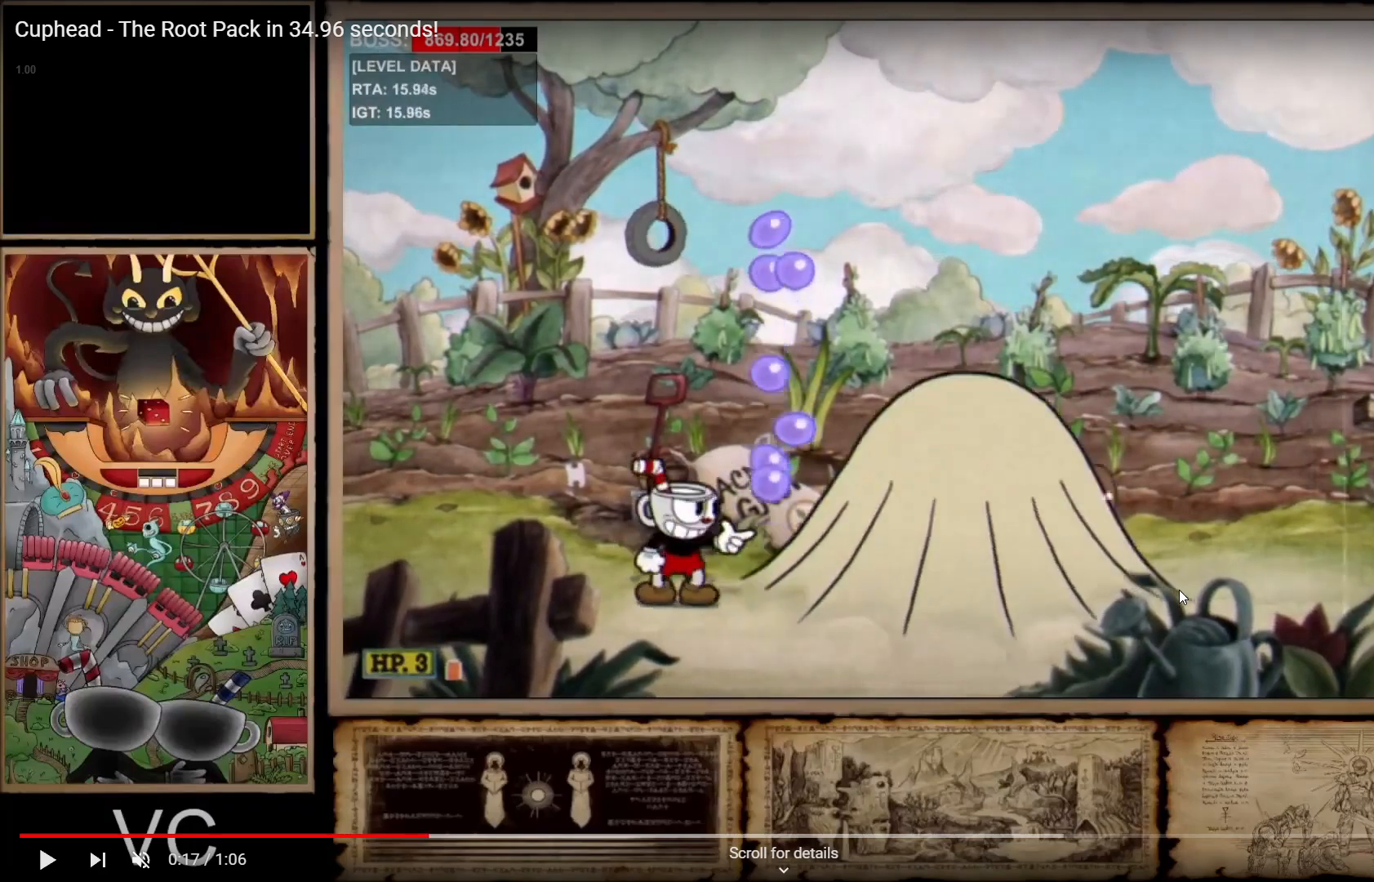
{"buttons": ["R1", "R2"], "left_stick": "down-right", "right_stick": "center", "events": [[33, "R1", "down"]]}
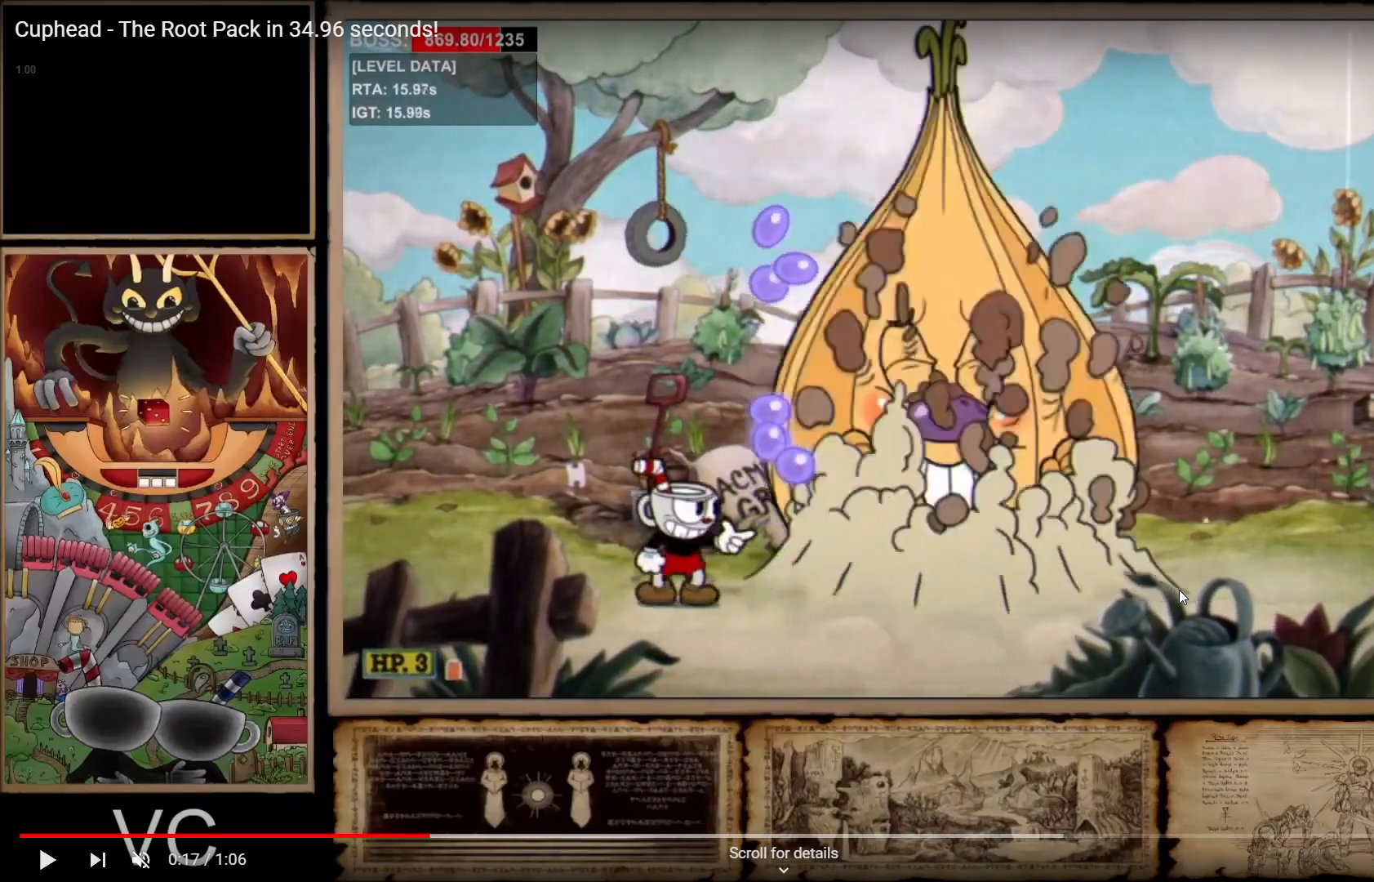
{"buttons": ["R1", "R2"], "left_stick": "down-right", "right_stick": "center", "events": []}
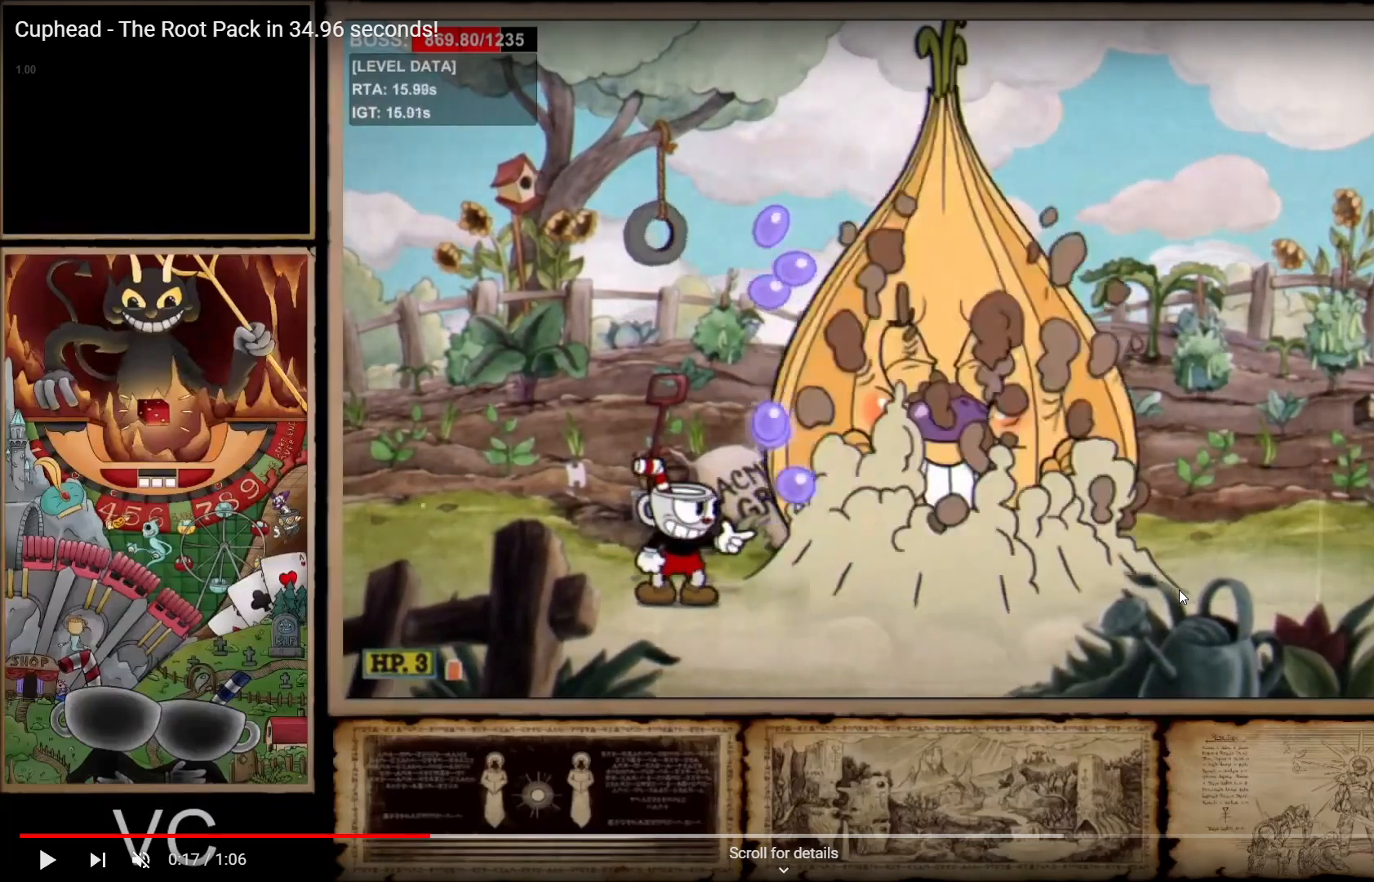
{"buttons": ["R1", "R2"], "left_stick": "down-right", "right_stick": "center", "events": []}
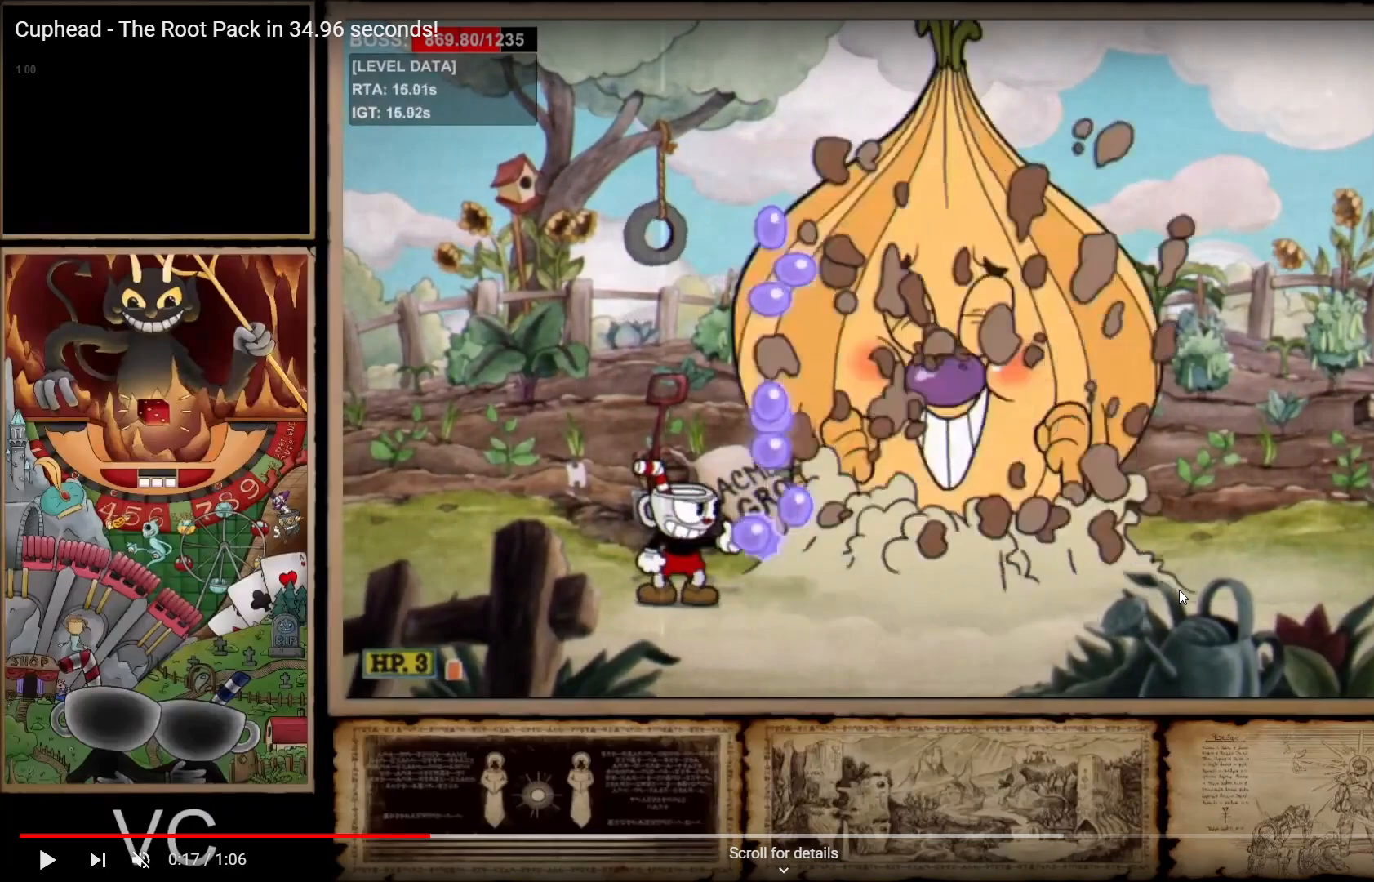
{"buttons": ["R1", "R2"], "left_stick": "down-right", "right_stick": "center", "events": []}
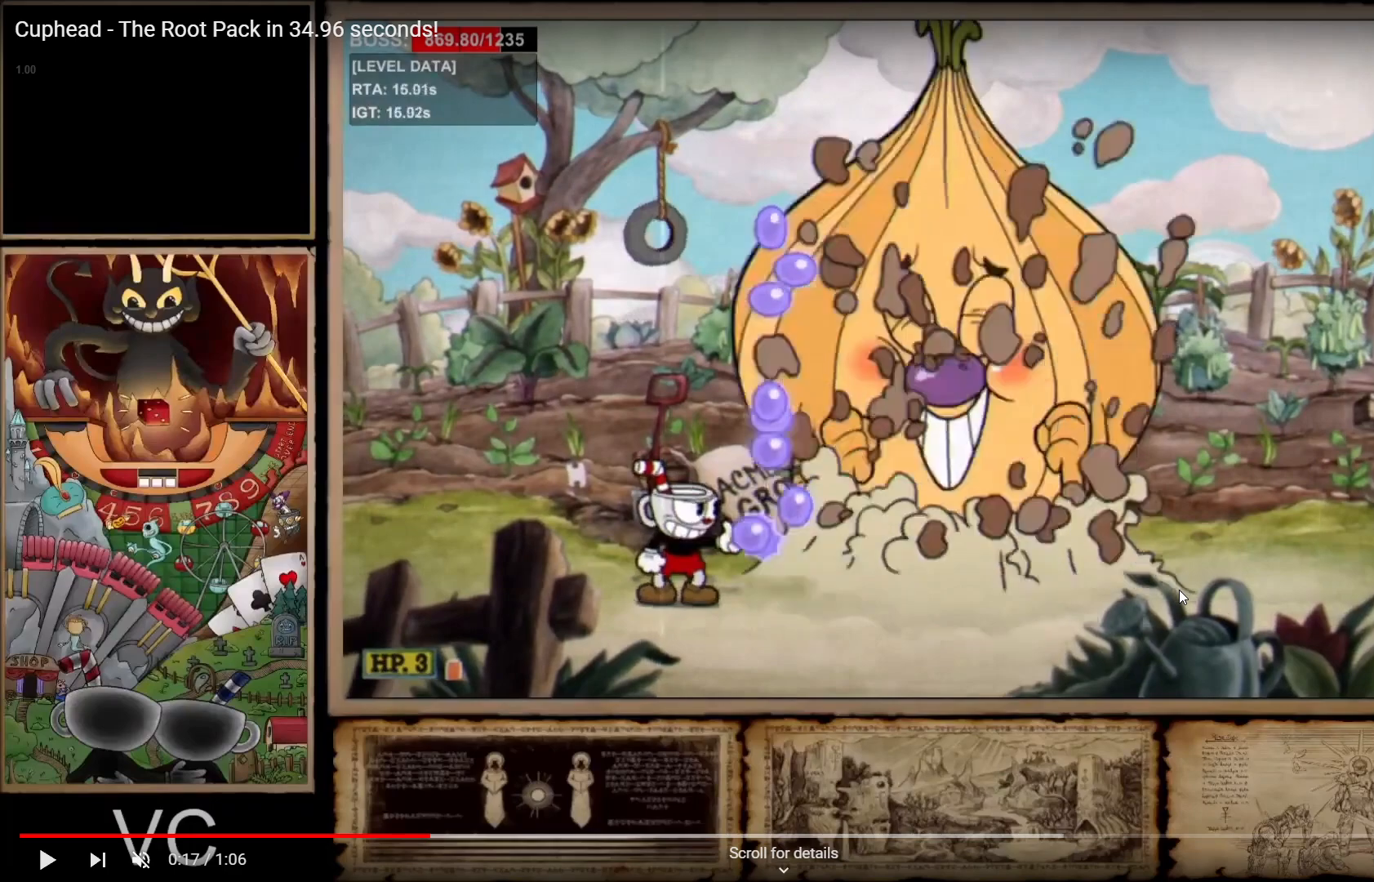
{"buttons": ["R1", "R2"], "left_stick": "down-right", "right_stick": "center", "events": []}
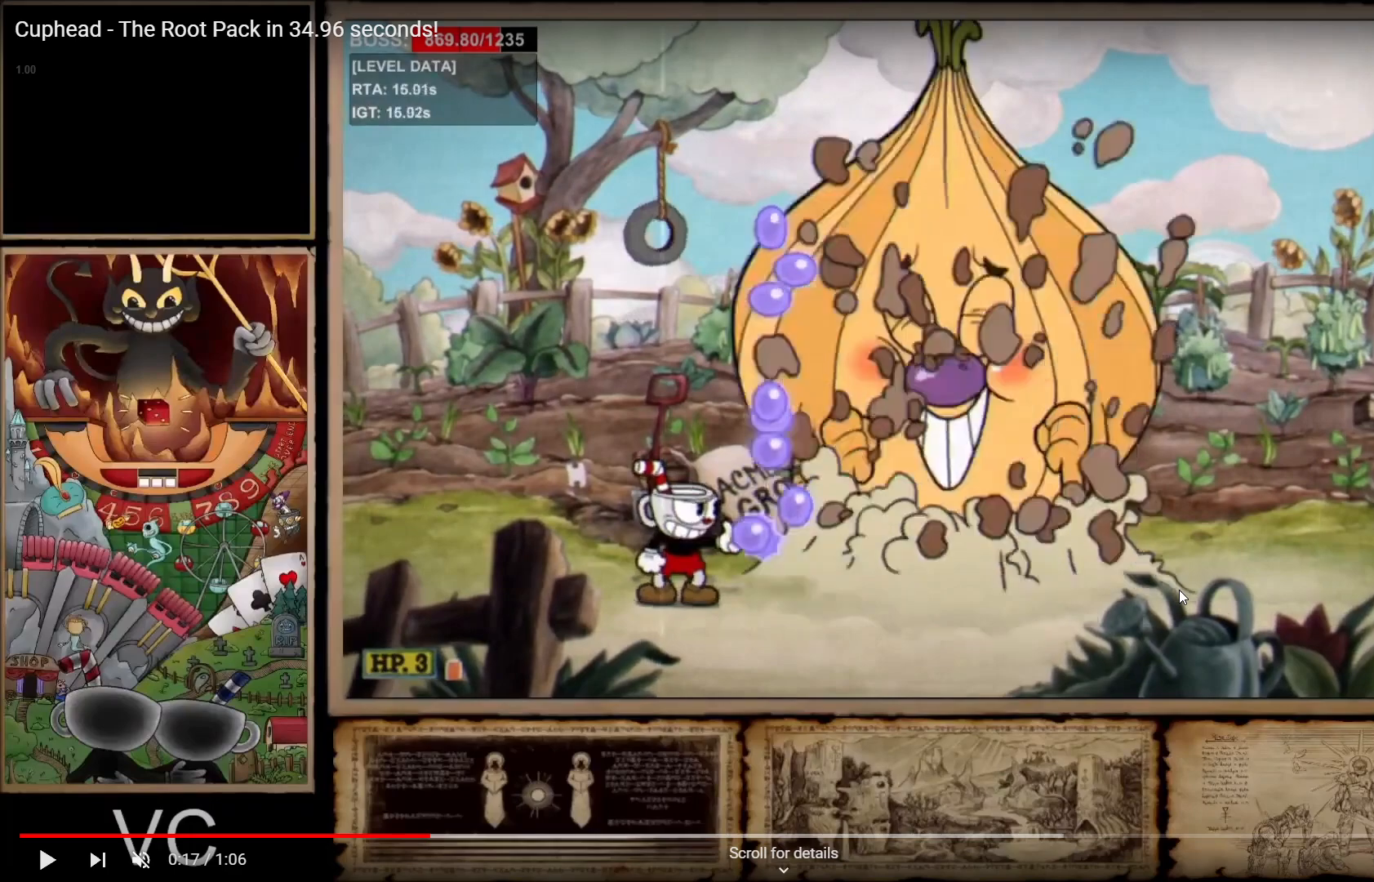
{"buttons": ["R1", "R2"], "left_stick": "down-right", "right_stick": "center", "events": []}
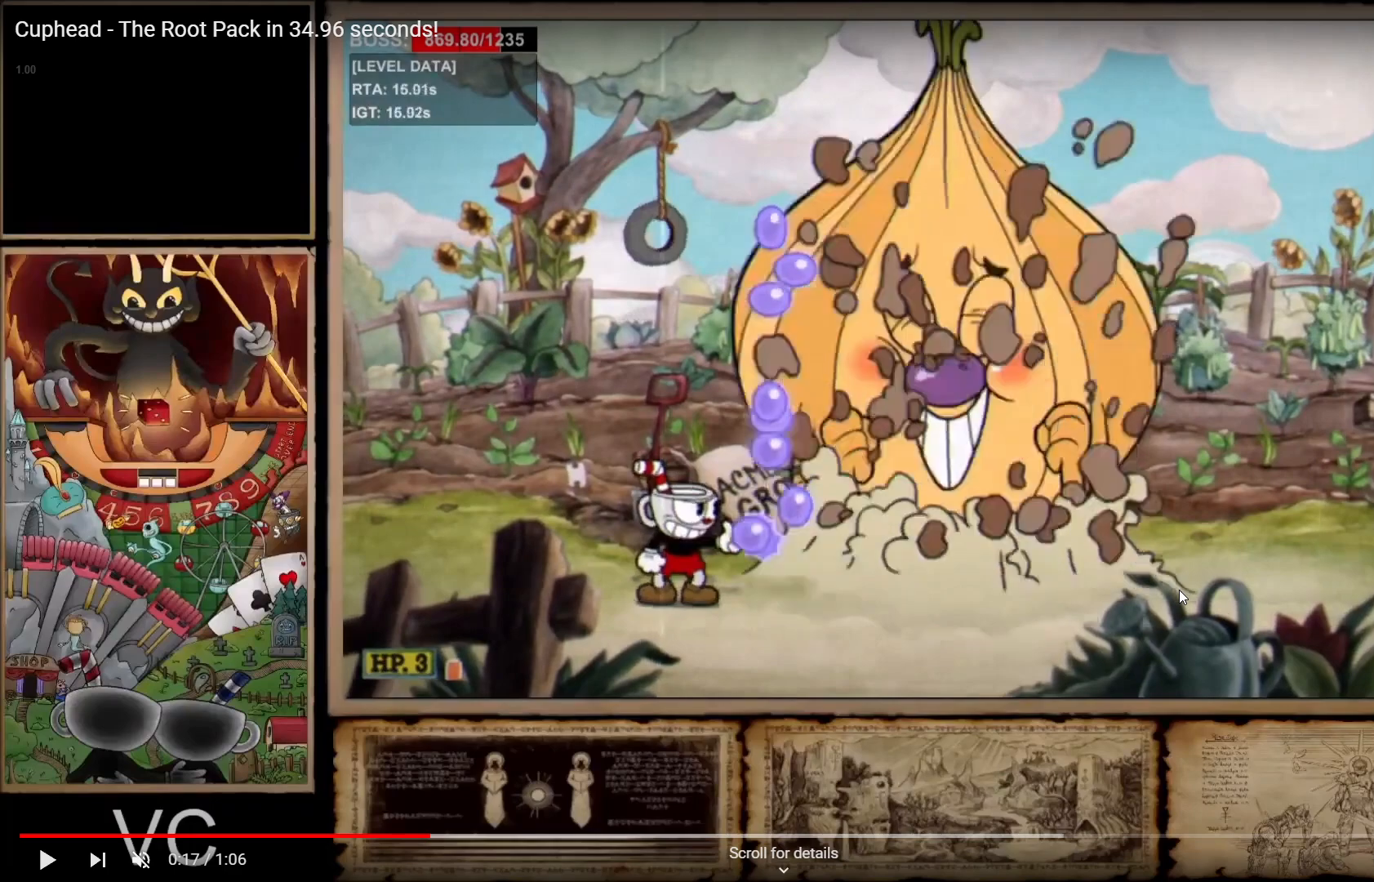
{"buttons": ["R1", "R2"], "left_stick": "down-right", "right_stick": "center", "events": []}
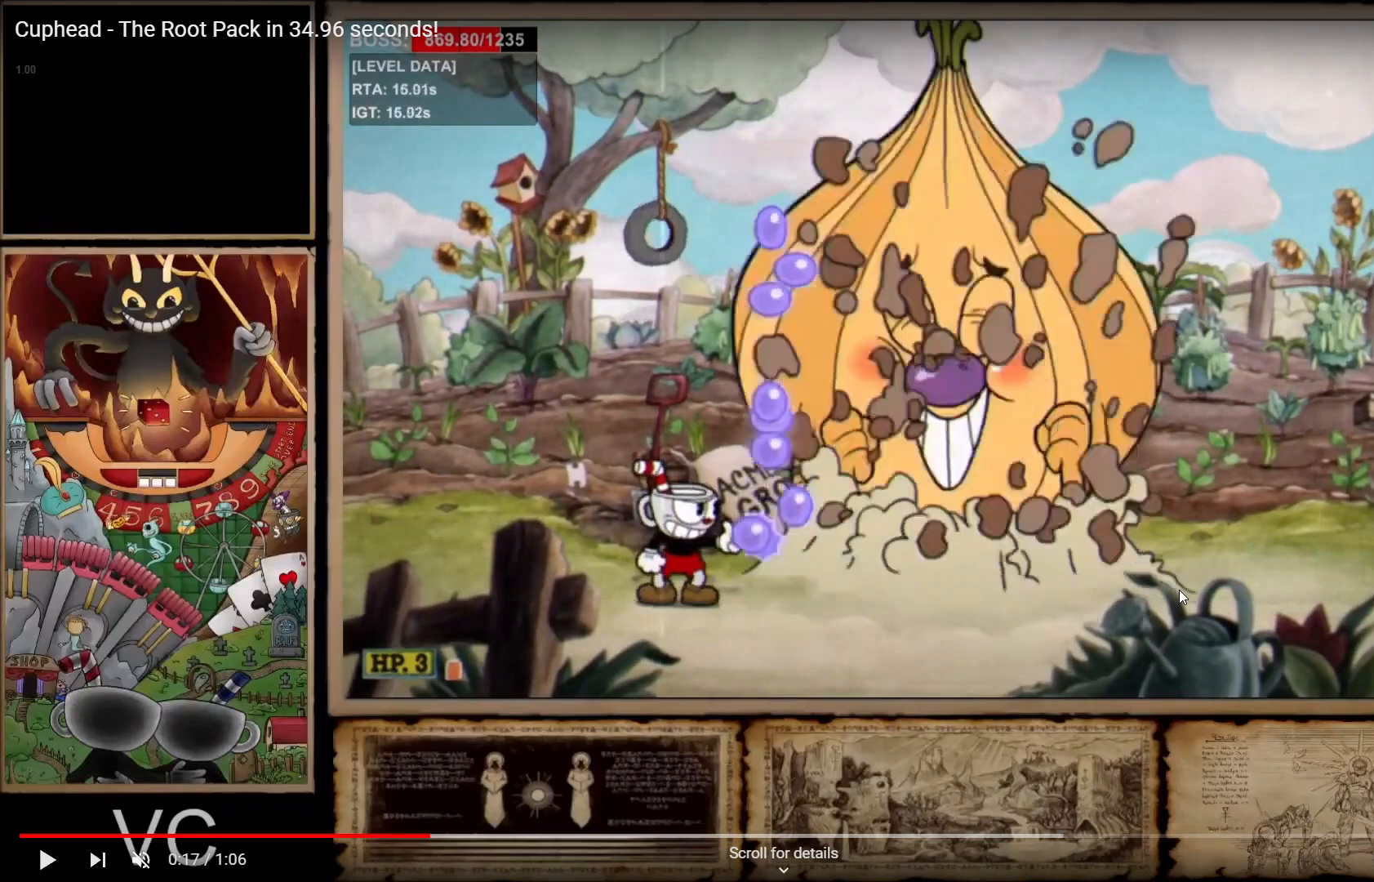
{"buttons": ["R1", "R2"], "left_stick": "down-right", "right_stick": "center", "events": []}
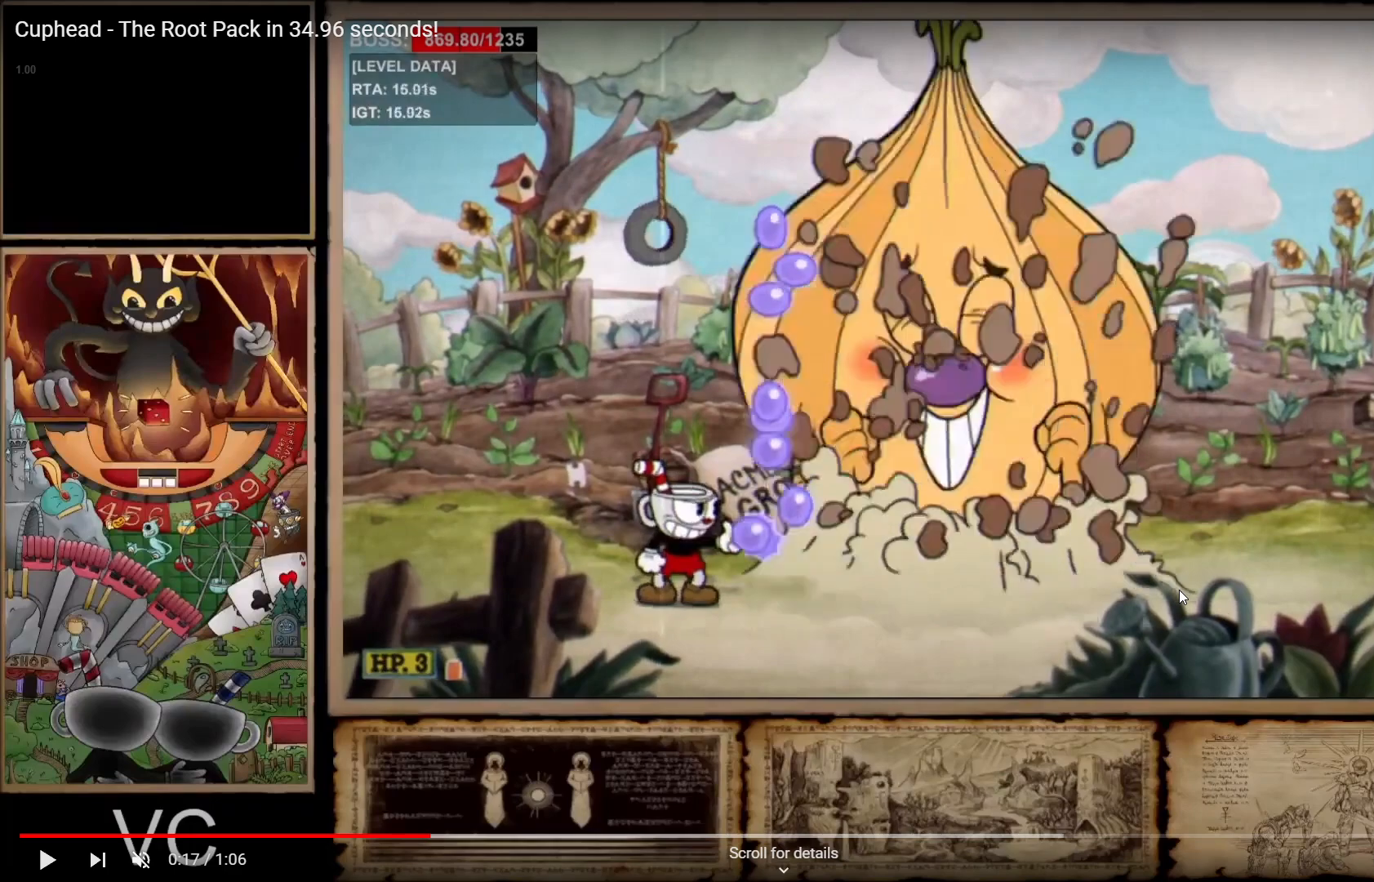
{"buttons": ["R1", "R2"], "left_stick": "down-right", "right_stick": "center", "events": []}
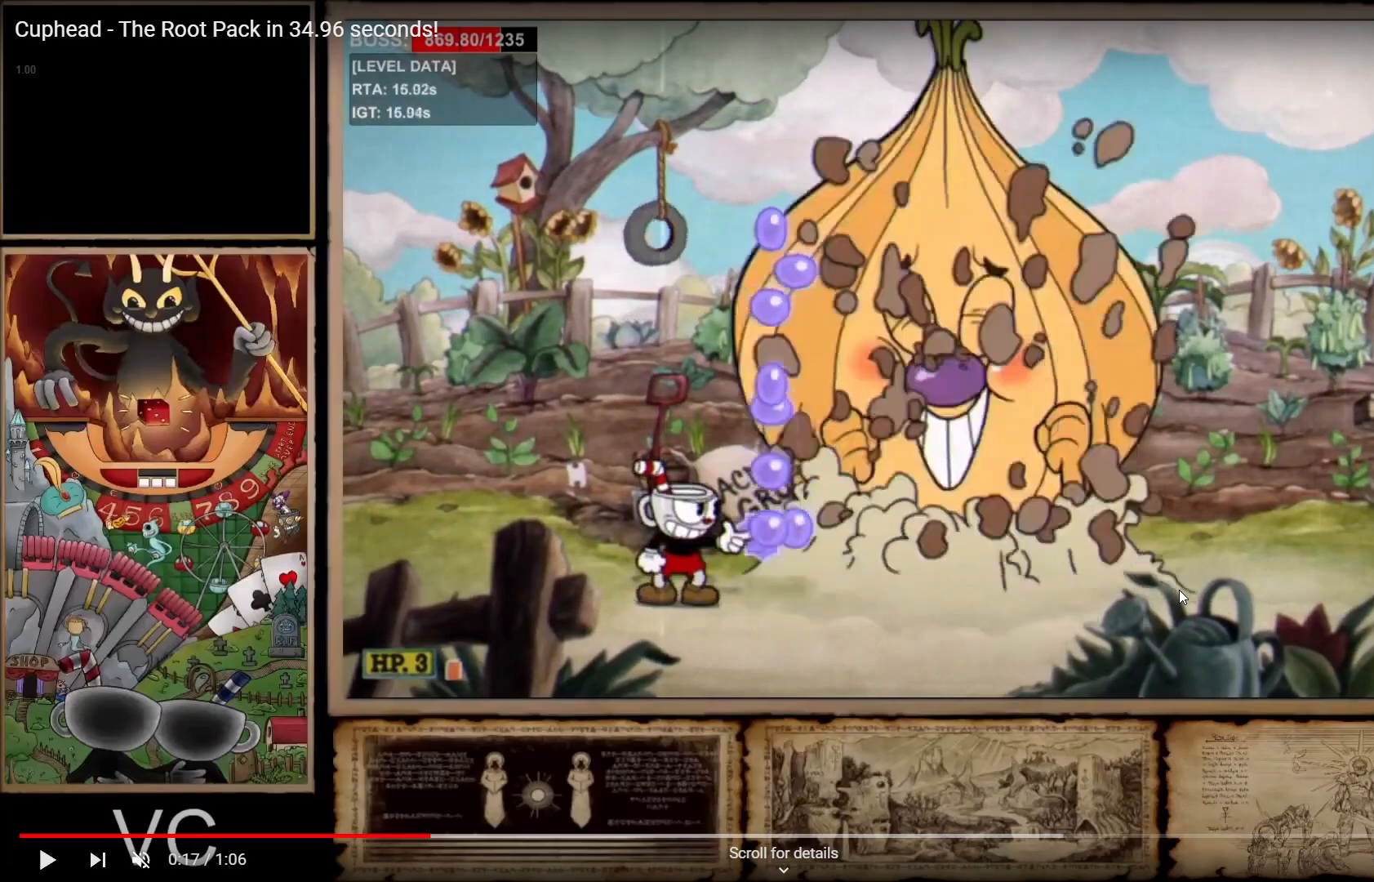
{"buttons": ["R1", "R2"], "left_stick": "down-right", "right_stick": "center", "events": []}
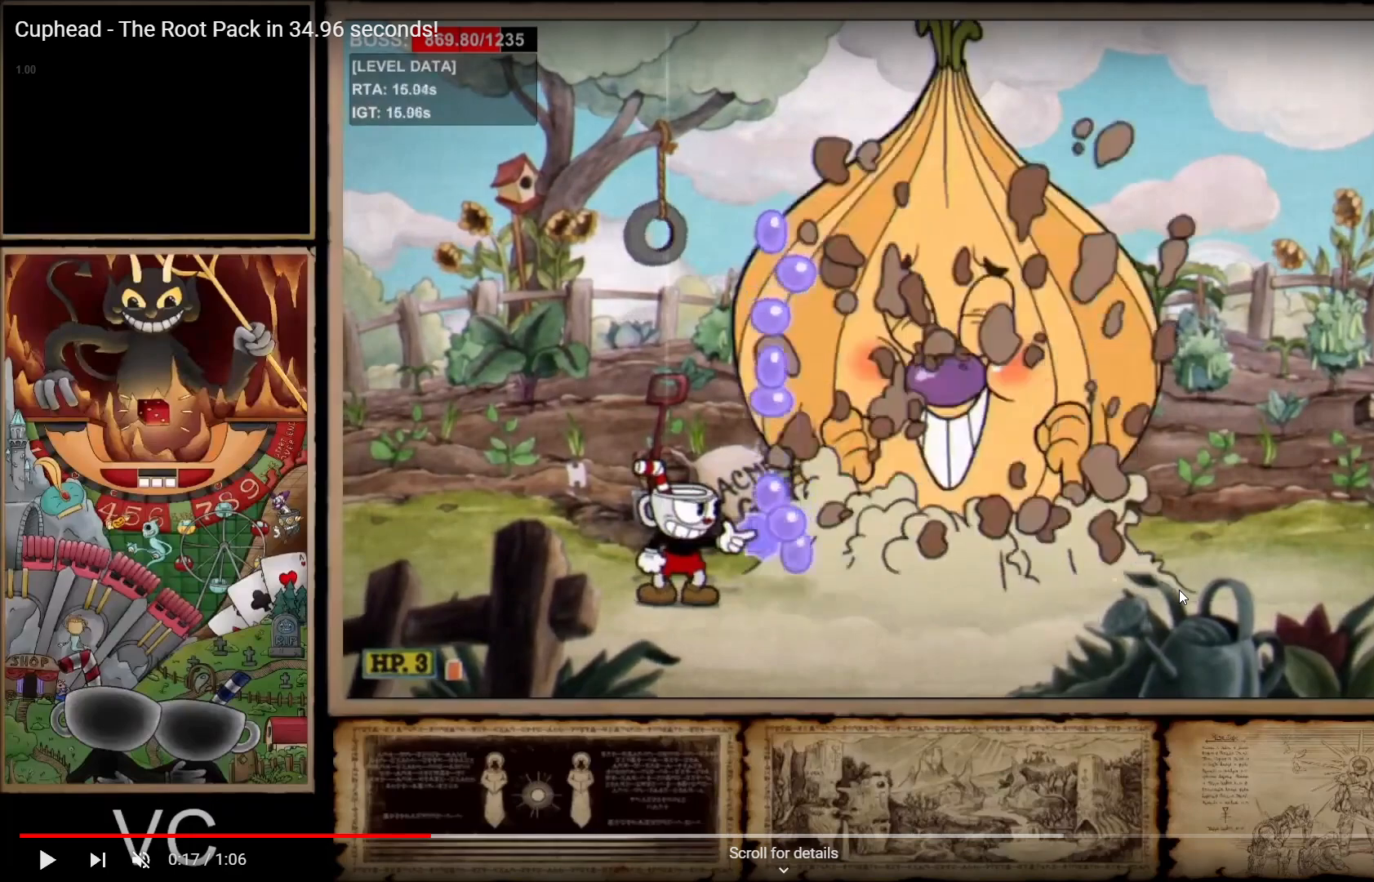
{"buttons": ["R1", "R2"], "left_stick": "down-right", "right_stick": "center", "events": []}
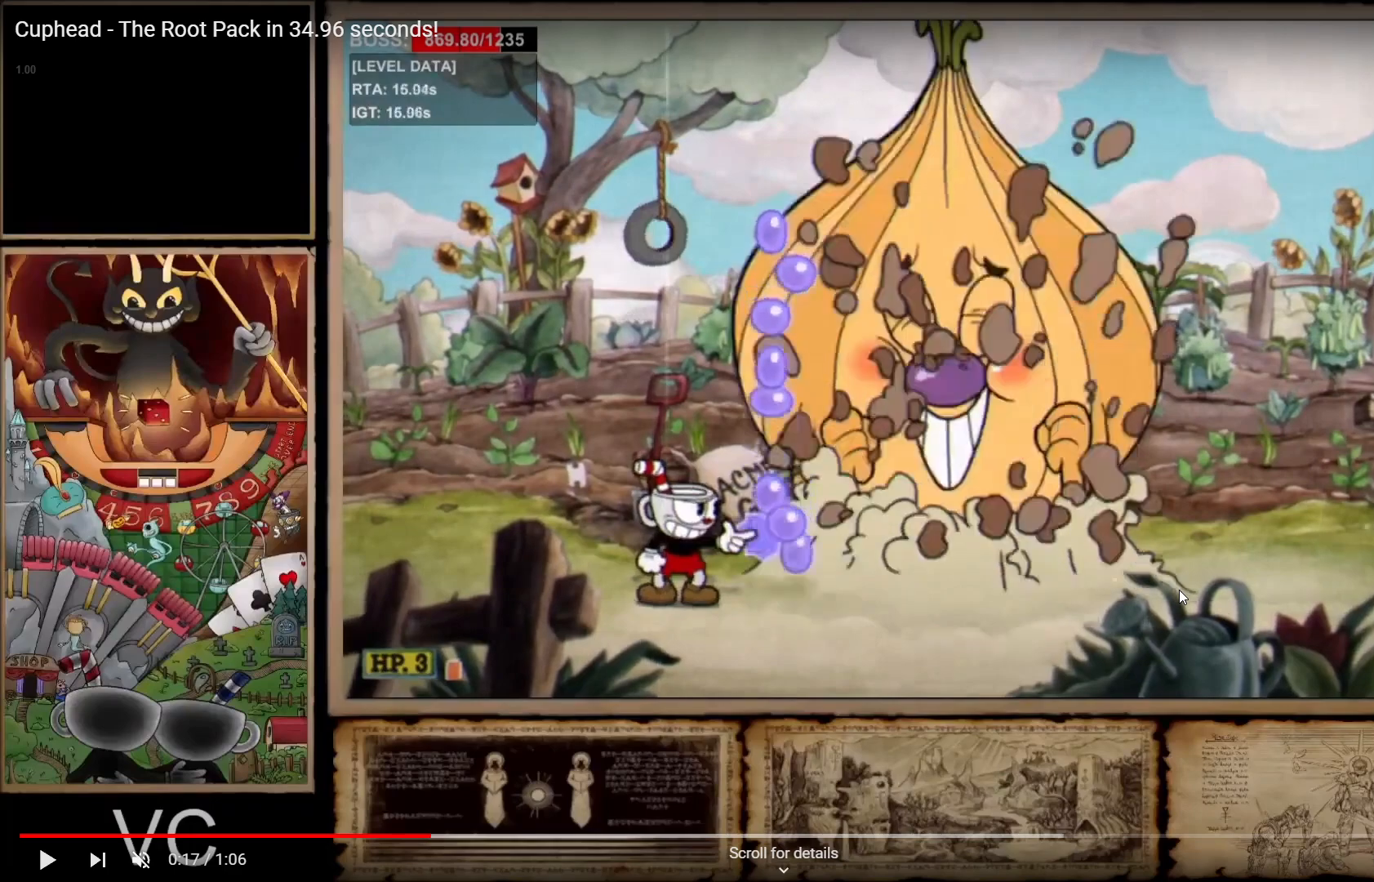
{"buttons": ["R1", "R2"], "left_stick": "down-right", "right_stick": "center", "events": []}
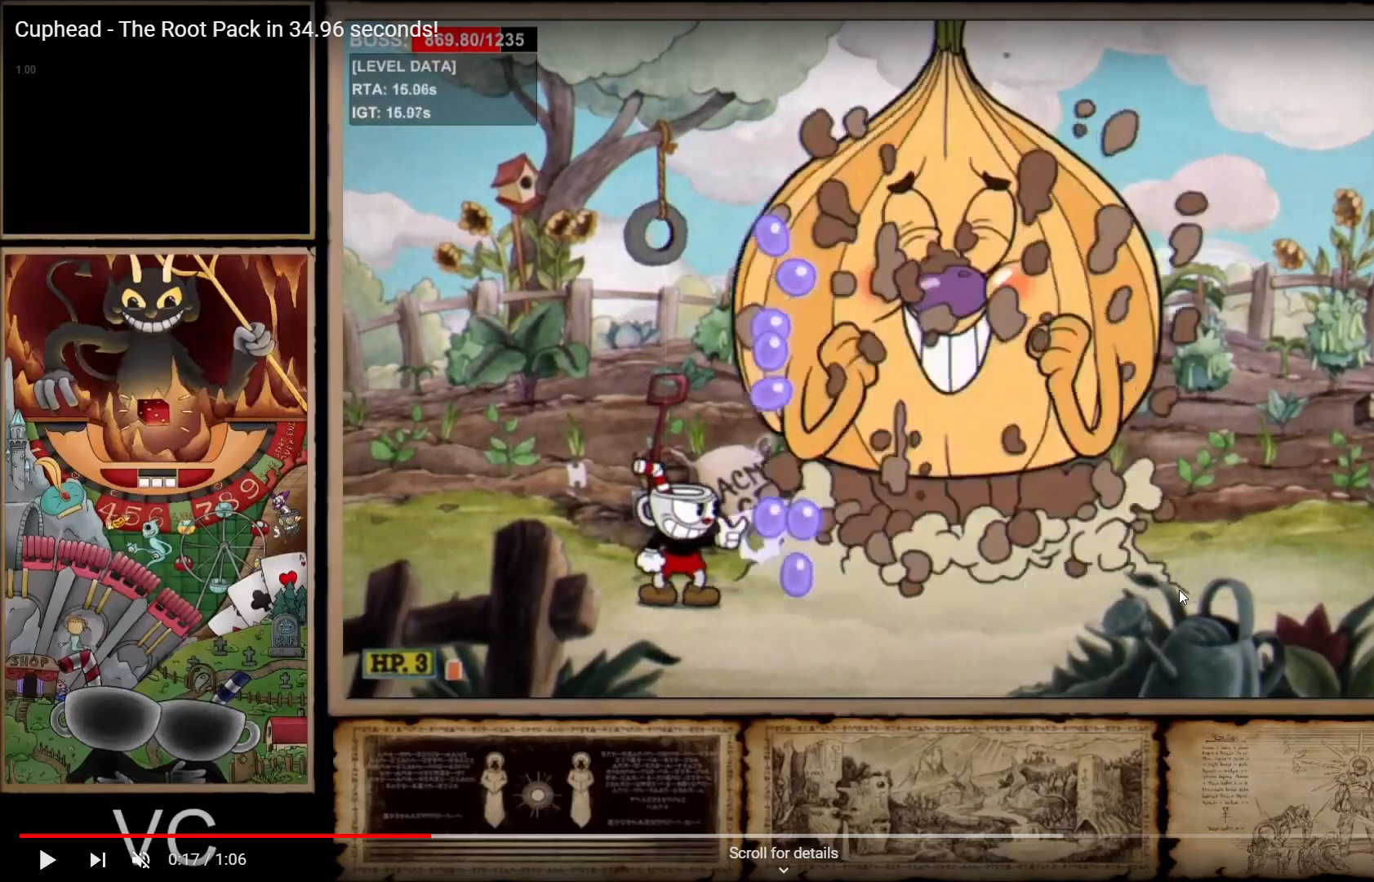
{"buttons": ["R1", "R2"], "left_stick": "down-right", "right_stick": "center", "events": []}
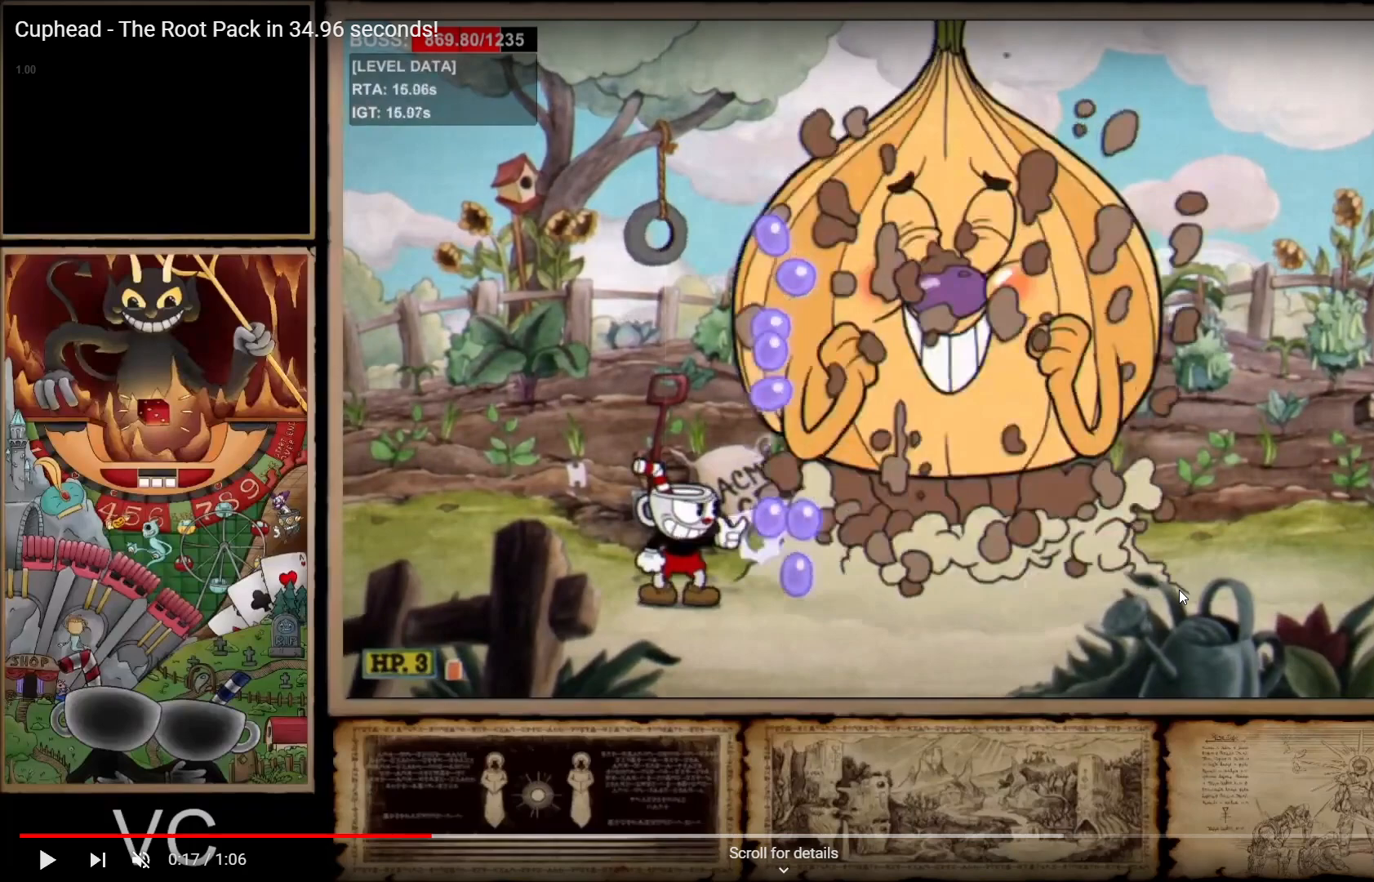
{"buttons": ["R1", "R2"], "left_stick": "down-right", "right_stick": "center", "events": []}
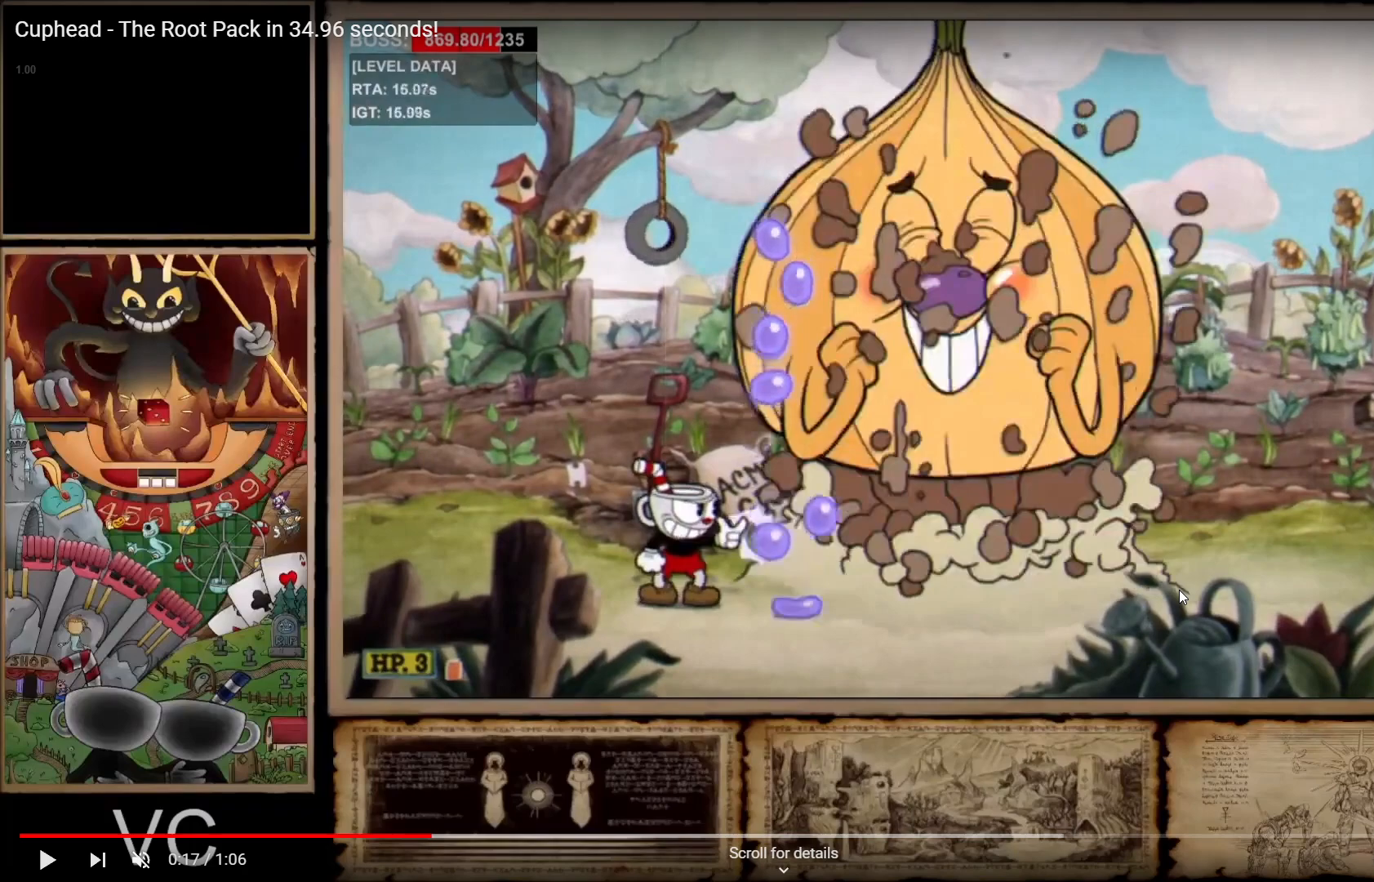
{"buttons": ["R1", "R2"], "left_stick": "down-right", "right_stick": "center", "events": []}
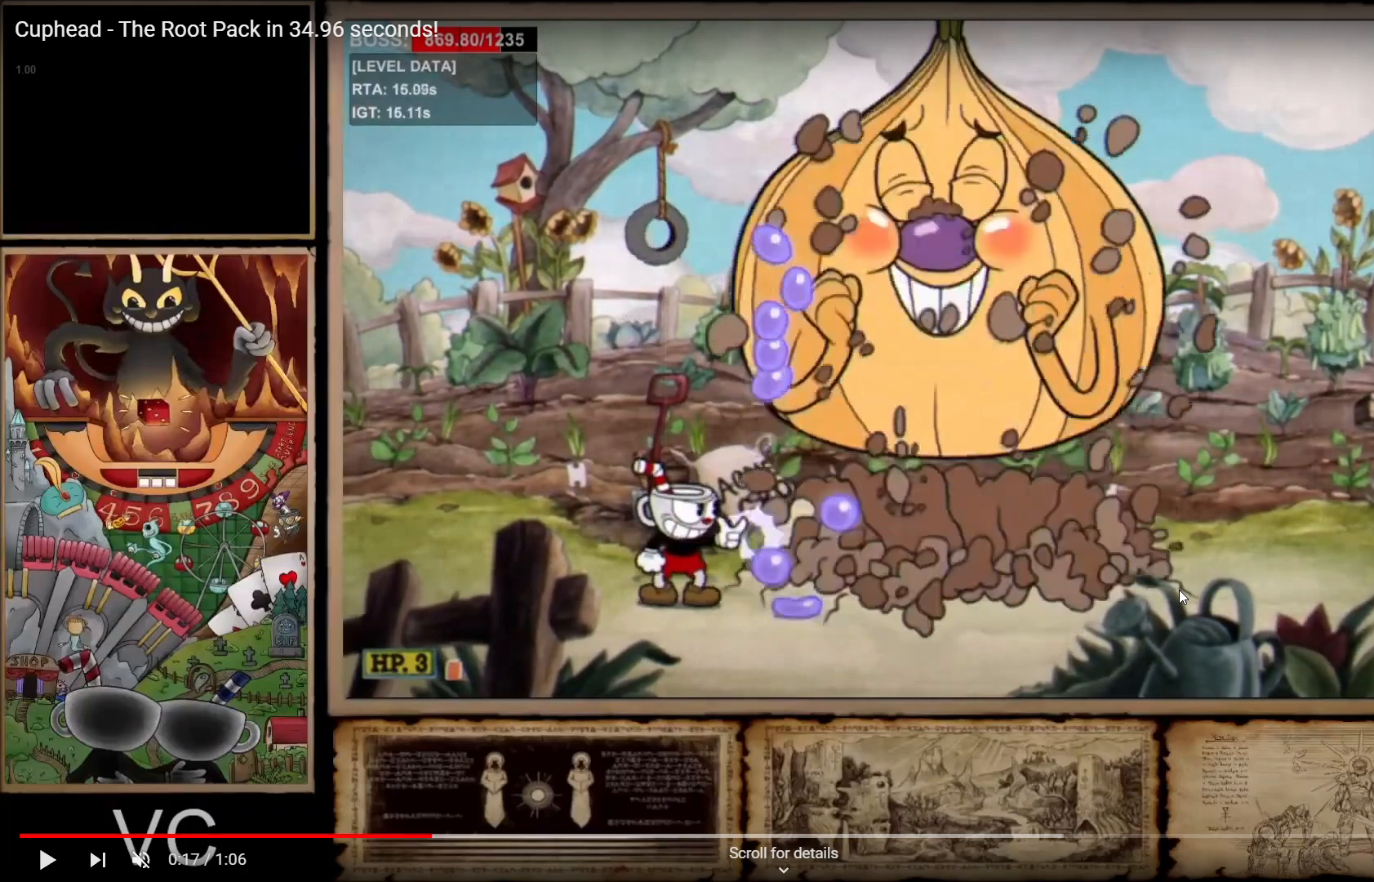
{"buttons": ["R1", "R2"], "left_stick": "down-right", "right_stick": "center", "events": []}
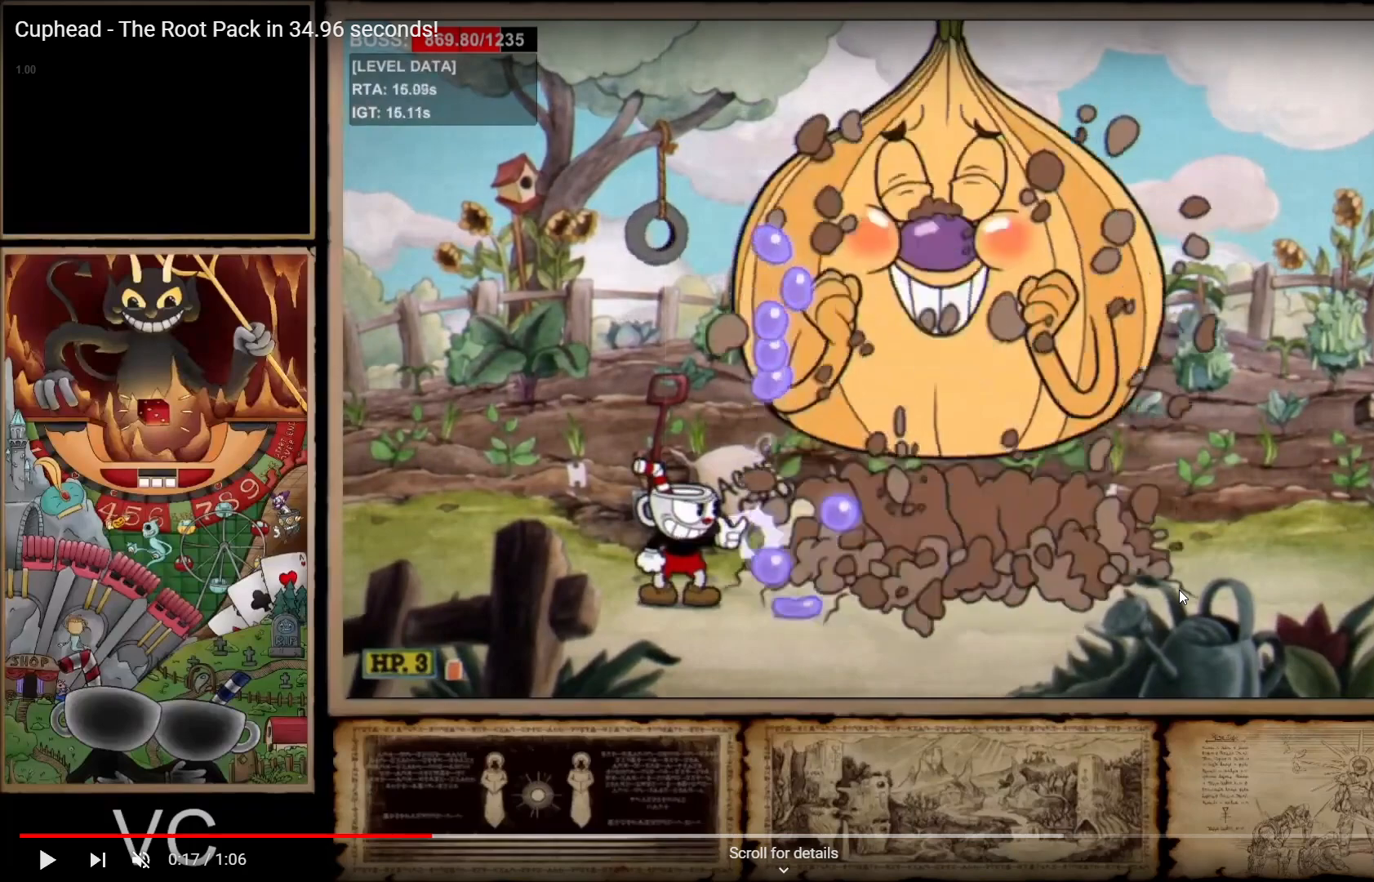
{"buttons": ["R1", "R2"], "left_stick": "down-right", "right_stick": "center", "events": []}
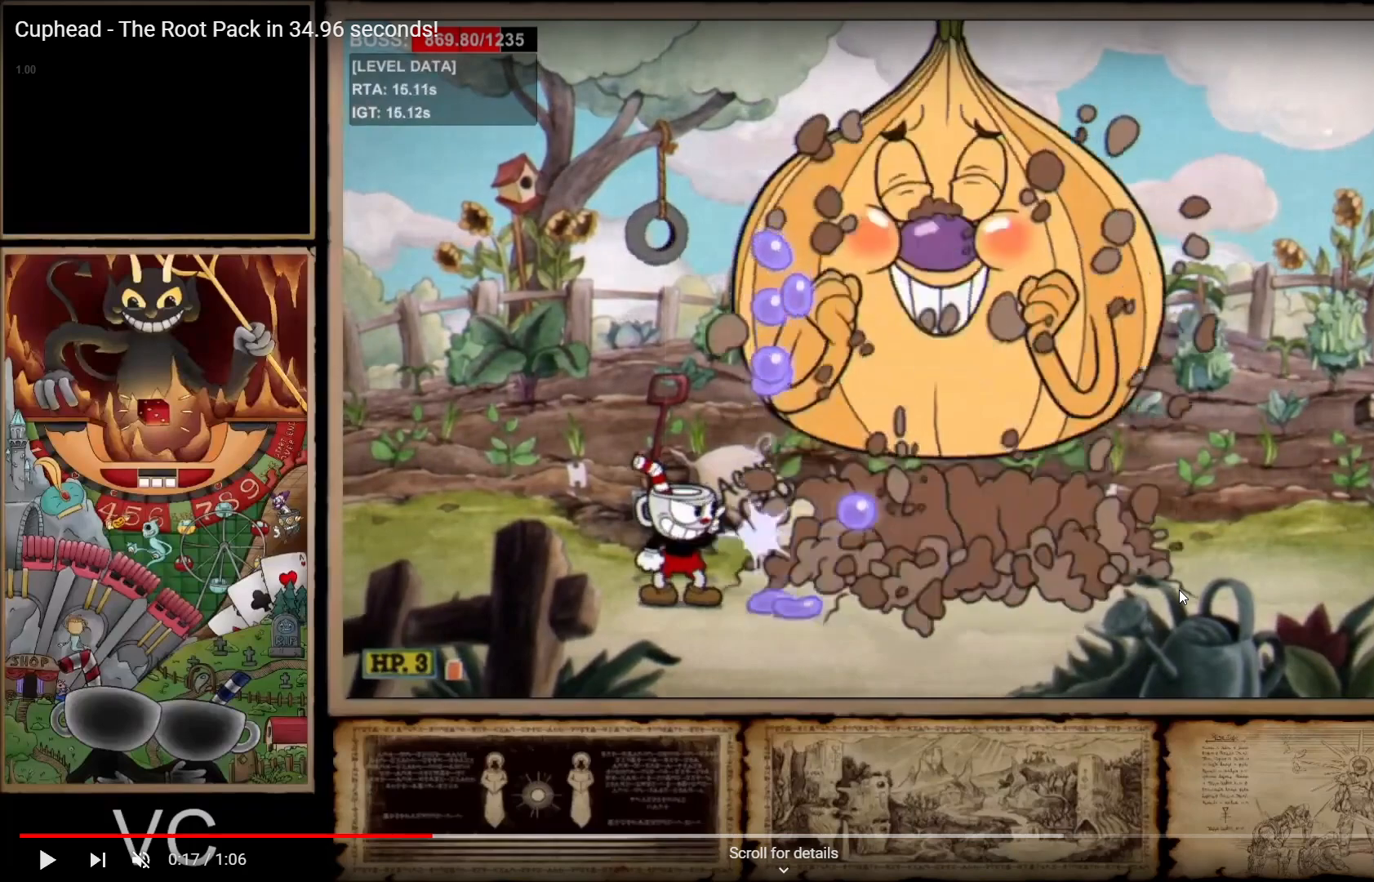
{"buttons": ["R1", "R2"], "left_stick": "down-right", "right_stick": "center", "events": []}
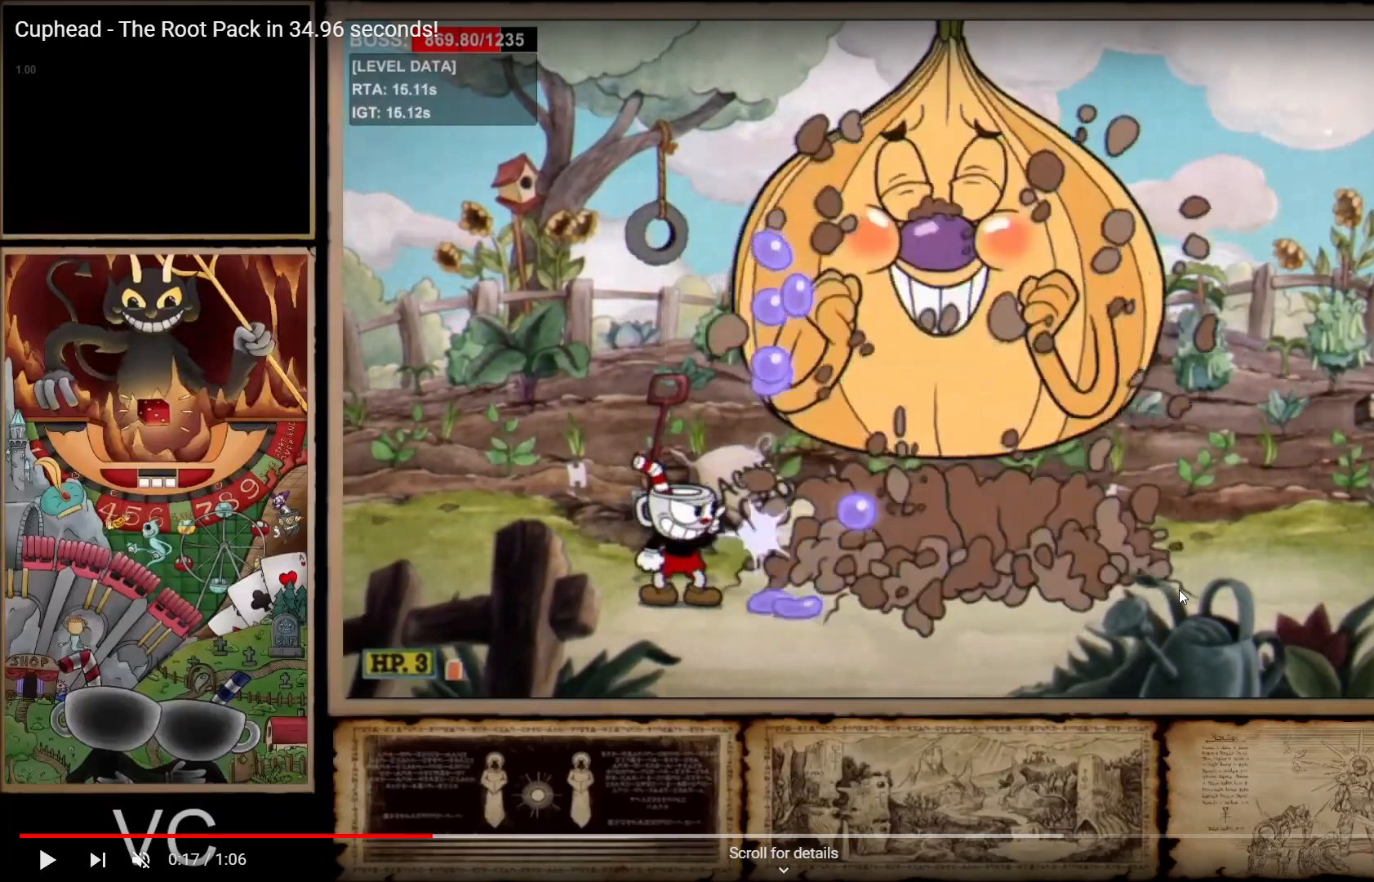
{"buttons": ["R1", "R2"], "left_stick": "down-right", "right_stick": "center", "events": []}
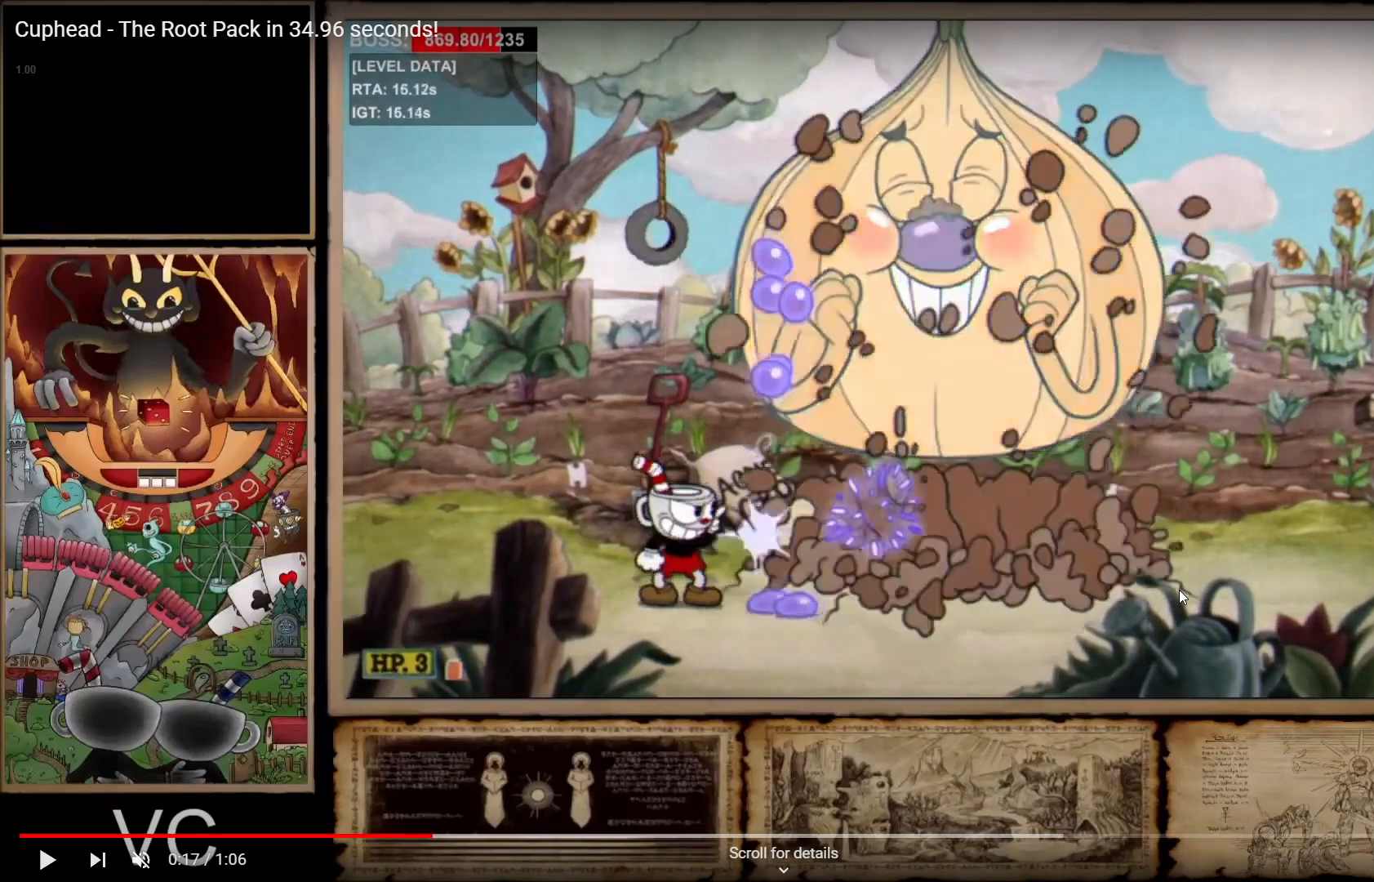
{"buttons": ["R1", "R2"], "left_stick": "down-right", "right_stick": "center", "events": []}
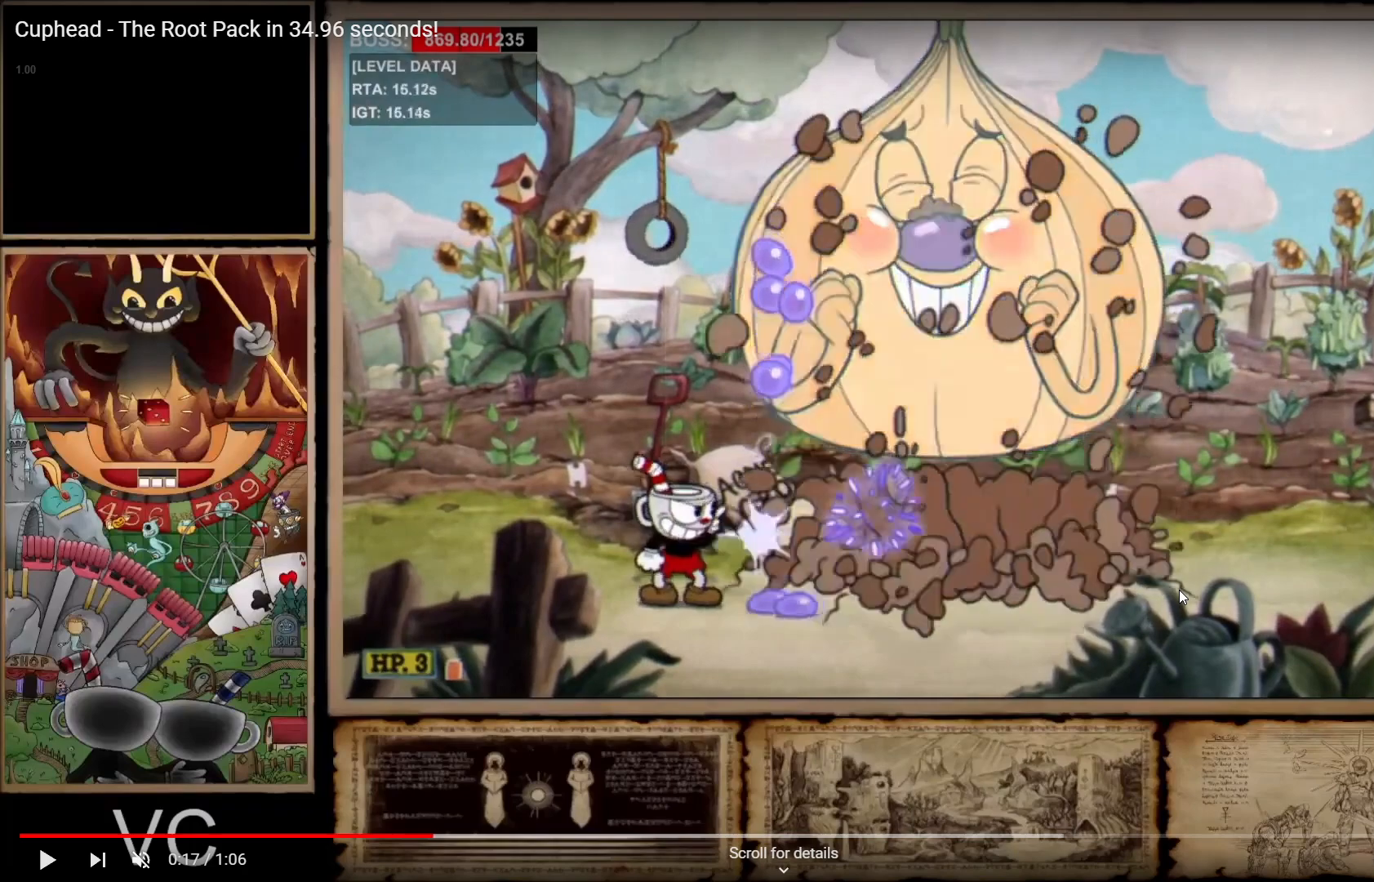
{"buttons": ["R1", "R2"], "left_stick": "down-right", "right_stick": "center", "events": []}
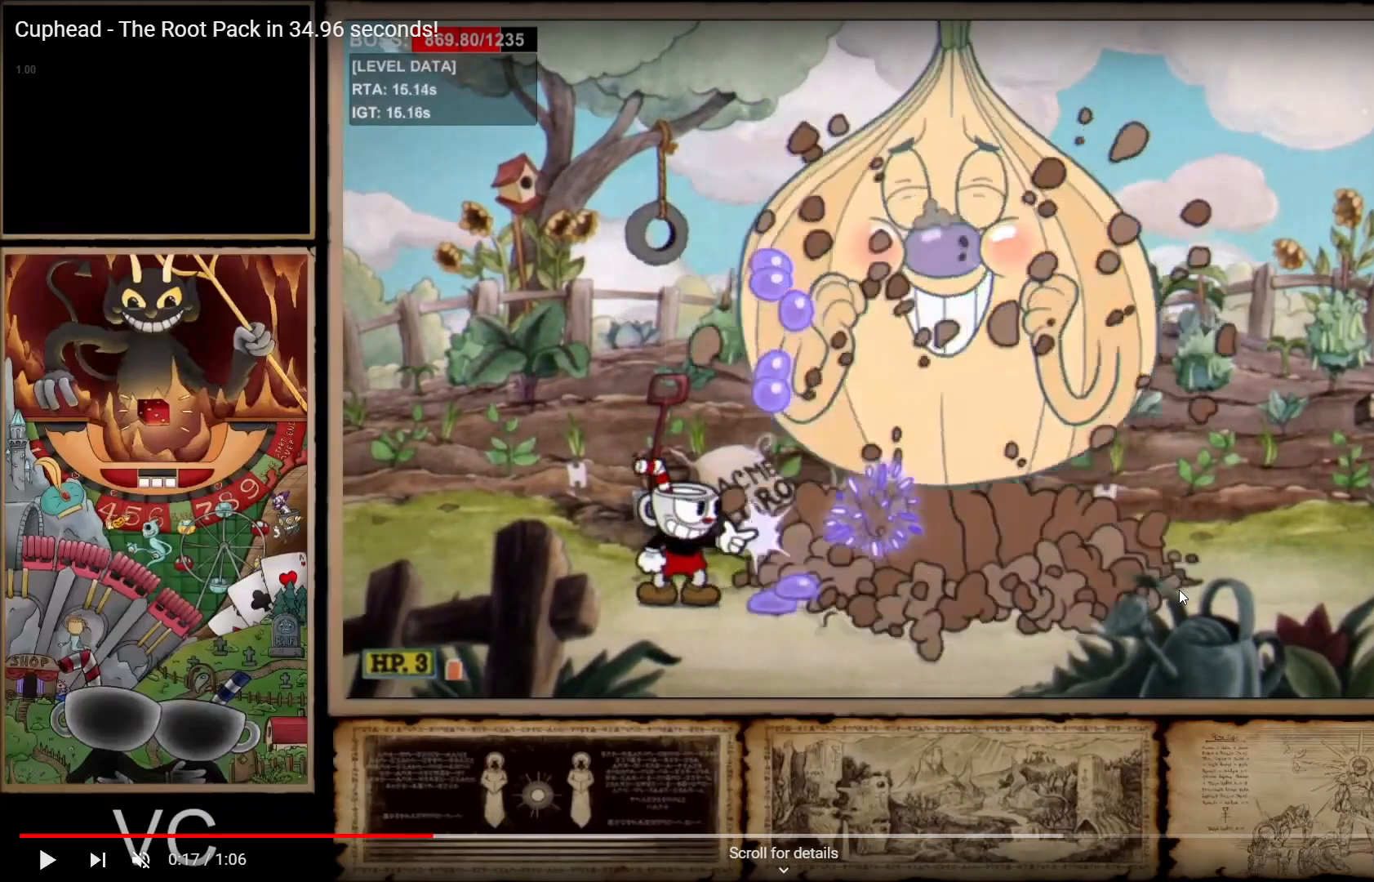
{"buttons": ["R1", "R2"], "left_stick": "down-right", "right_stick": "center", "events": []}
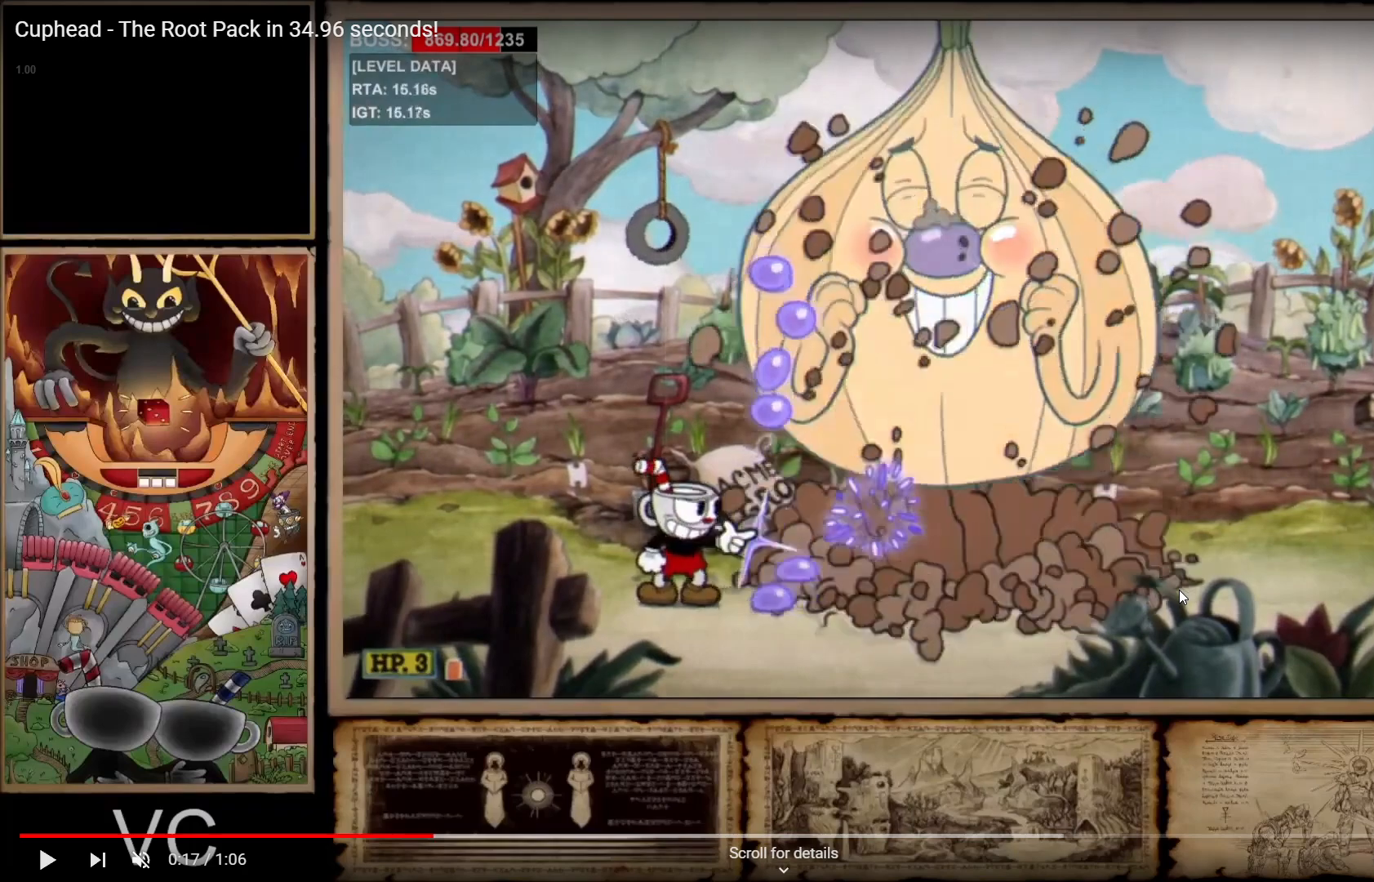
{"buttons": ["R1", "R2"], "left_stick": "down-right", "right_stick": "center", "events": []}
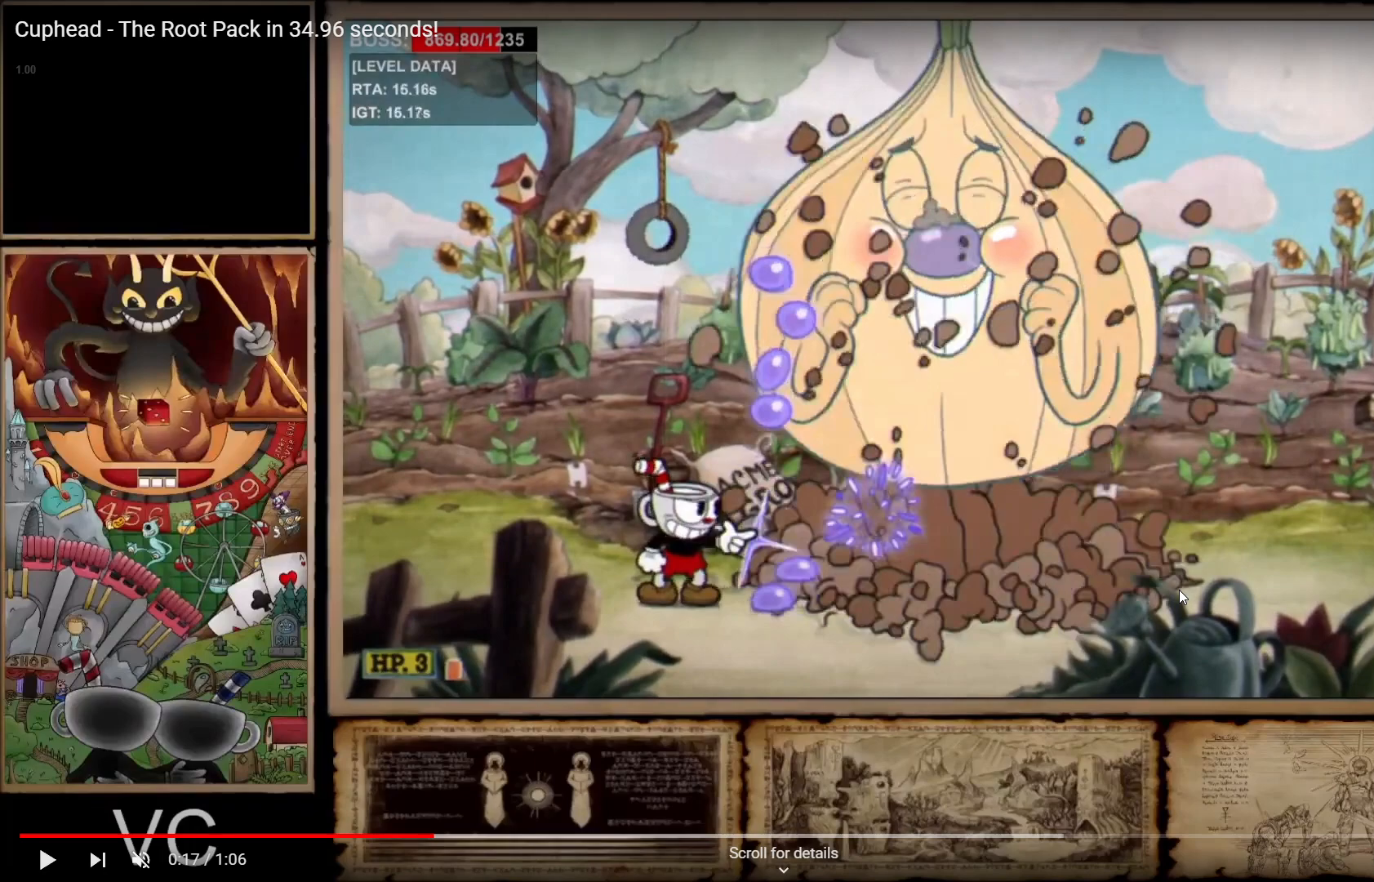
{"buttons": ["R1", "R2"], "left_stick": "down-right", "right_stick": "center", "events": []}
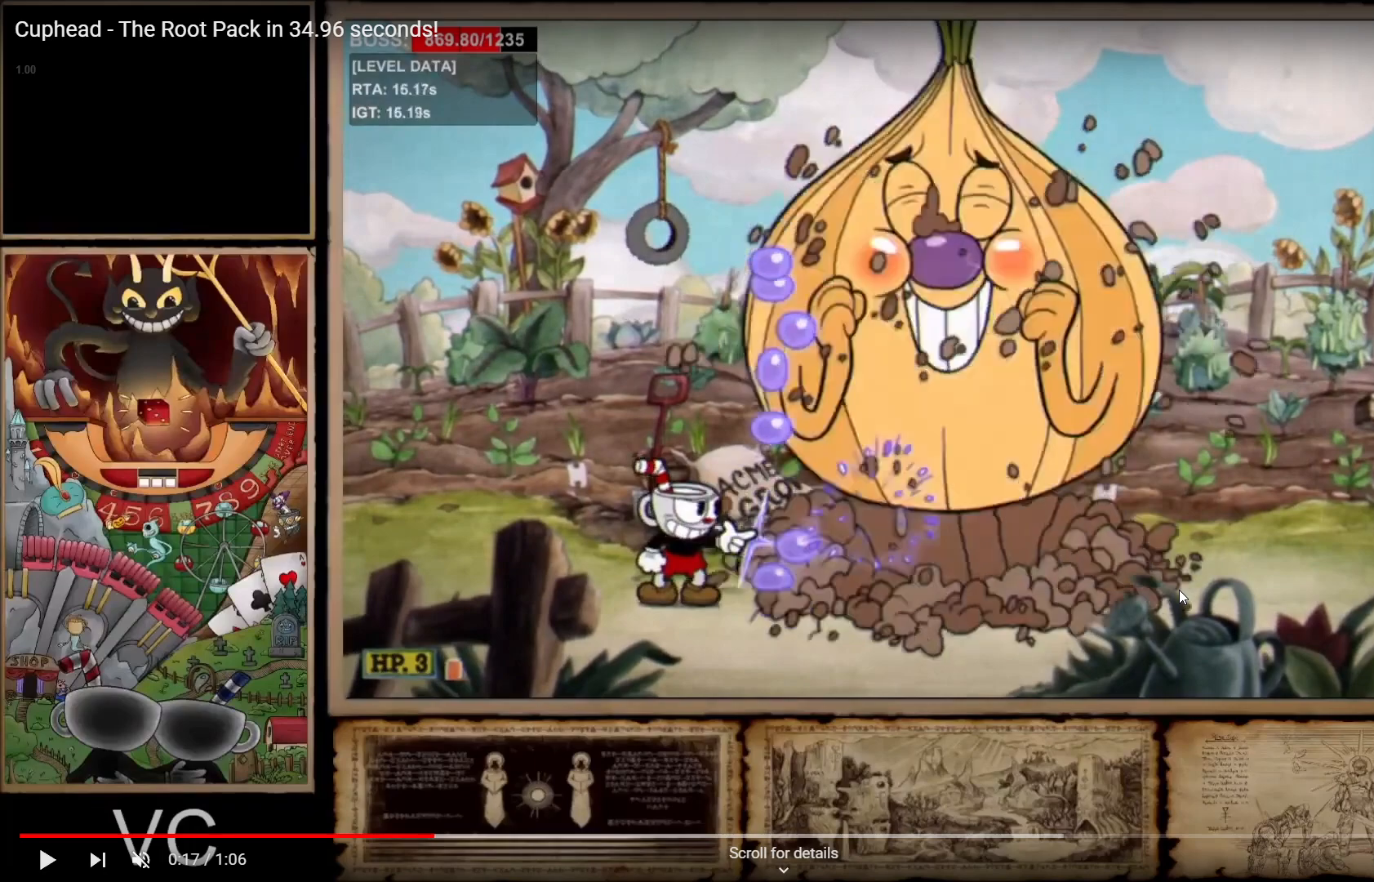
{"buttons": ["L1", "R1", "R2"], "left_stick": "down", "right_stick": "center", "events": [[150, "L1", "down"], [150, "left_stick", "down"]]}